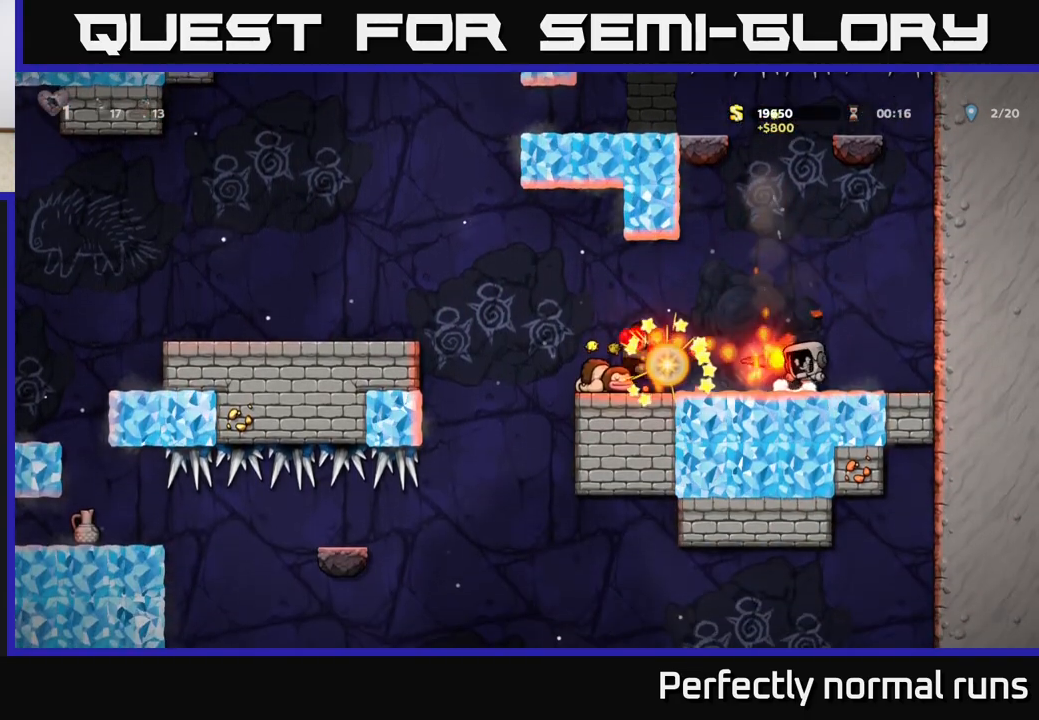
Gameplay with a controller (Xbox layout); each line is a JSON object with the inputs held at the frame after it. "events" lists button and stick changes between this image and that frame as [ms after this image, input, new state], when the widget could be followed in between.
{"buttons": [], "left_stick": "left", "right_stick": "center", "events": [[217, "left_stick", "center"], [267, "left_stick", "left"]]}
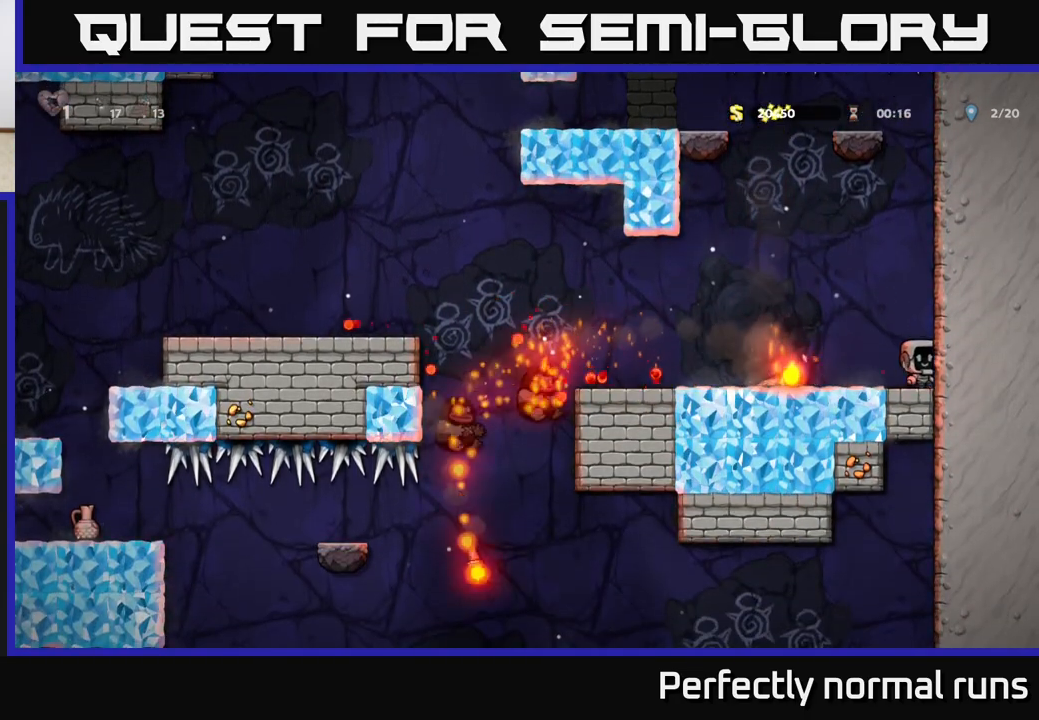
{"buttons": [], "left_stick": "down", "right_stick": "center", "events": [[367, "left_stick", "down"], [400, "X", "down"], [483, "X", "up"]]}
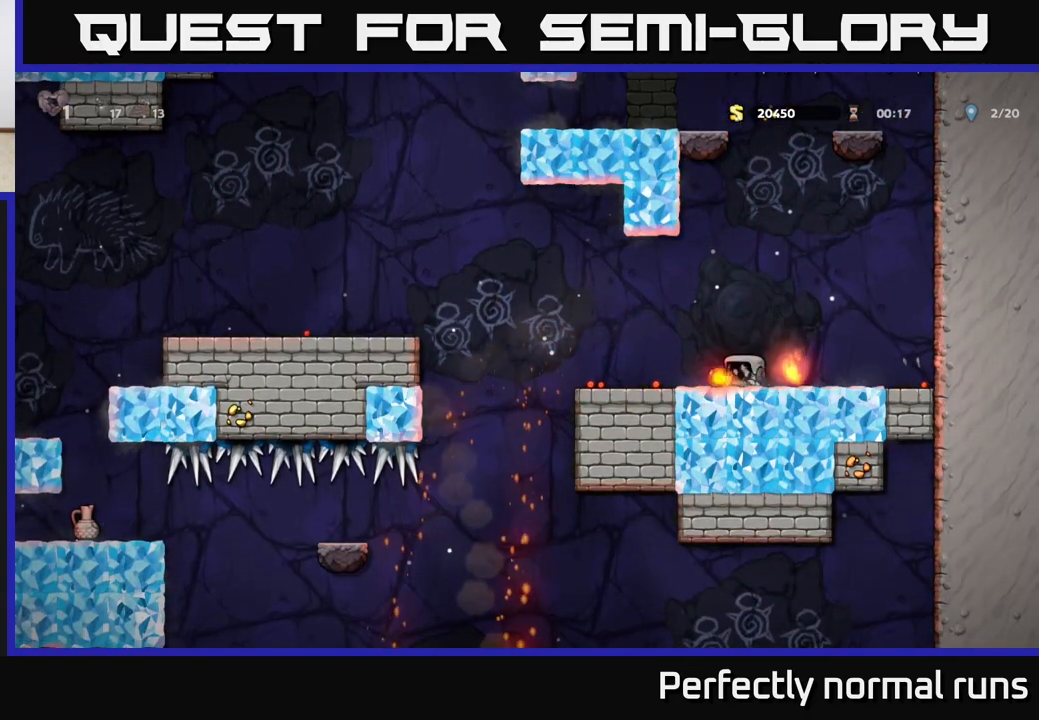
{"buttons": ["A"], "left_stick": "left", "right_stick": "center", "events": [[17, "left_stick", "left"], [217, "A", "down"]]}
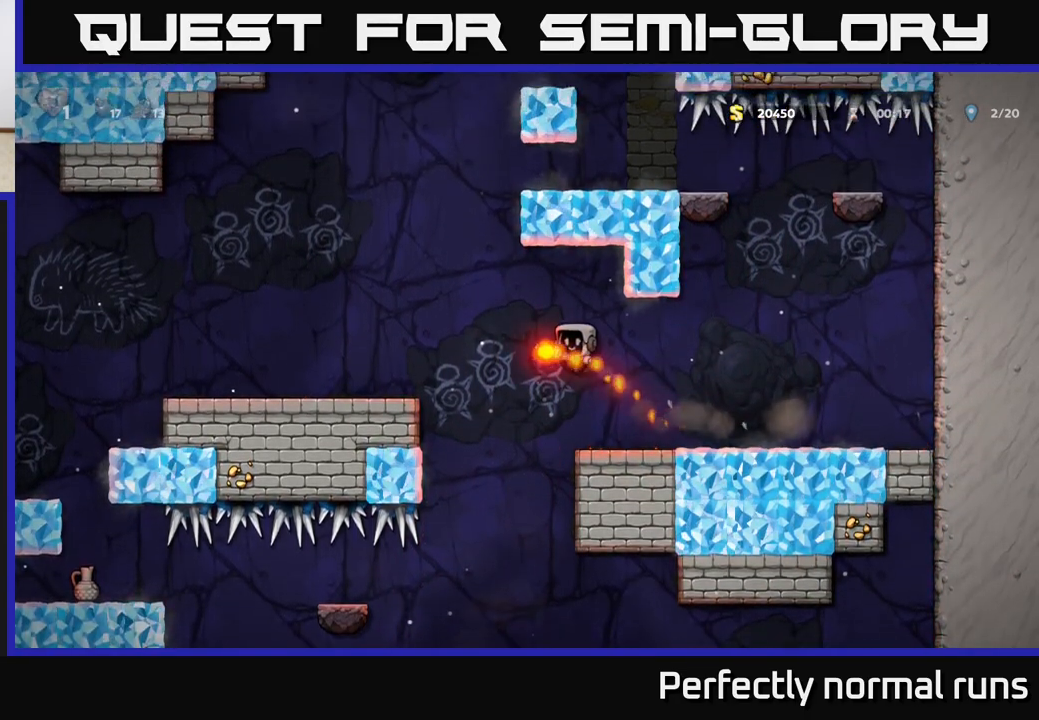
{"buttons": ["A"], "left_stick": "left", "right_stick": "center", "events": [[333, "A", "up"], [417, "A", "down"]]}
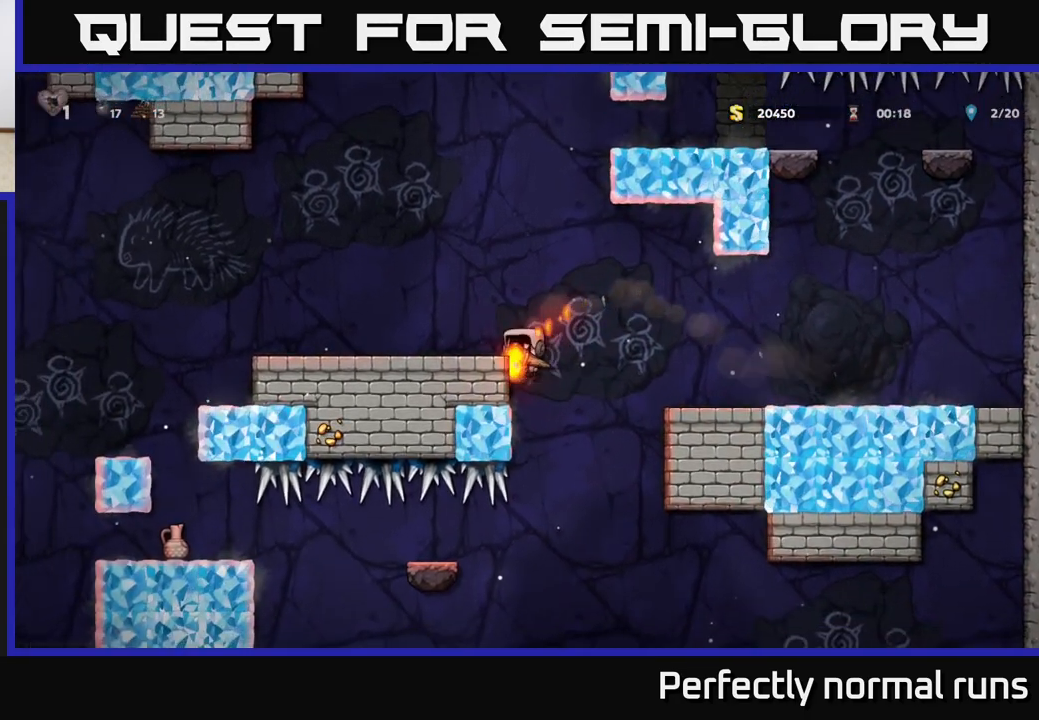
{"buttons": [], "left_stick": "left", "right_stick": "center", "events": [[183, "A", "up"]]}
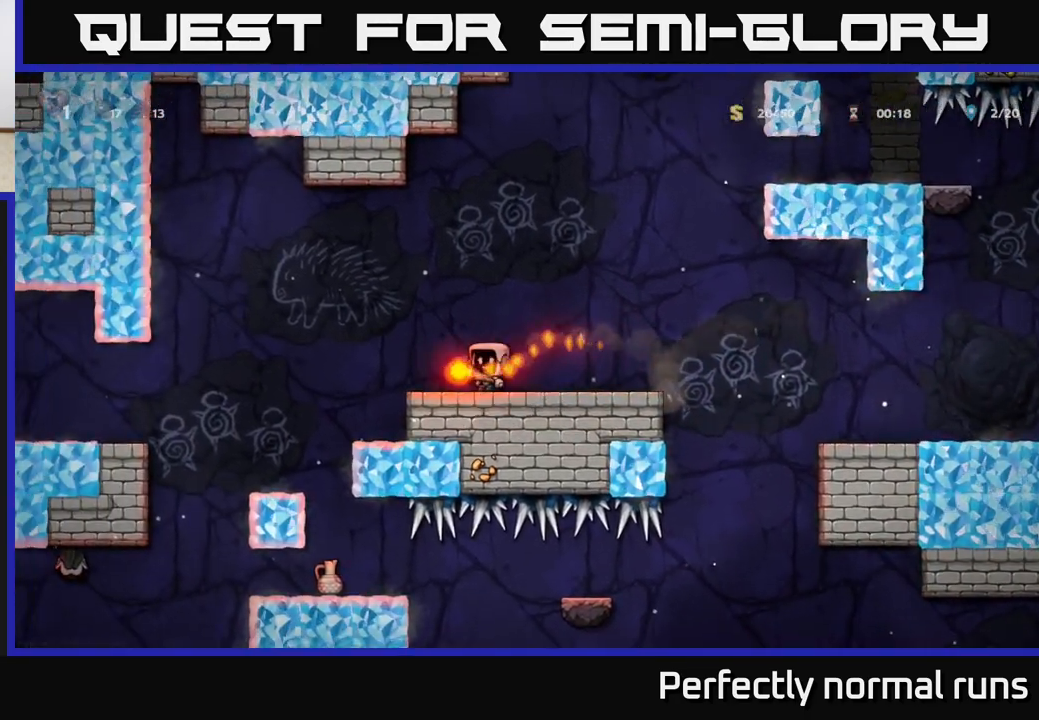
{"buttons": [], "left_stick": "left", "right_stick": "center", "events": [[167, "A", "down"], [367, "A", "up"]]}
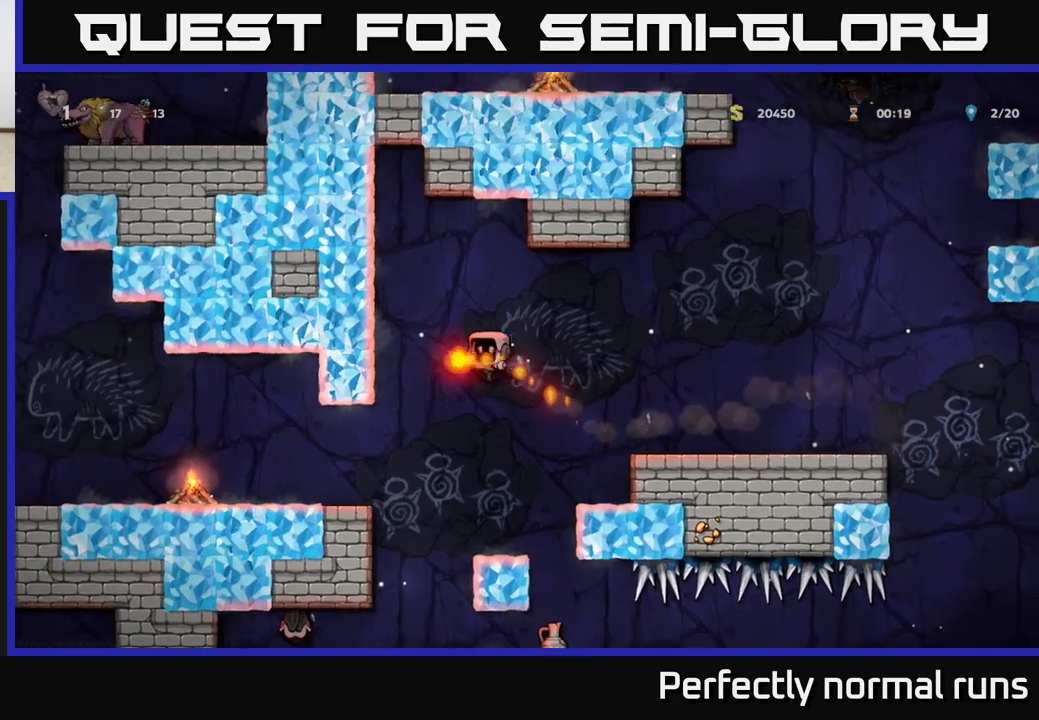
{"buttons": ["A"], "left_stick": "left", "right_stick": "center", "events": [[483, "A", "down"]]}
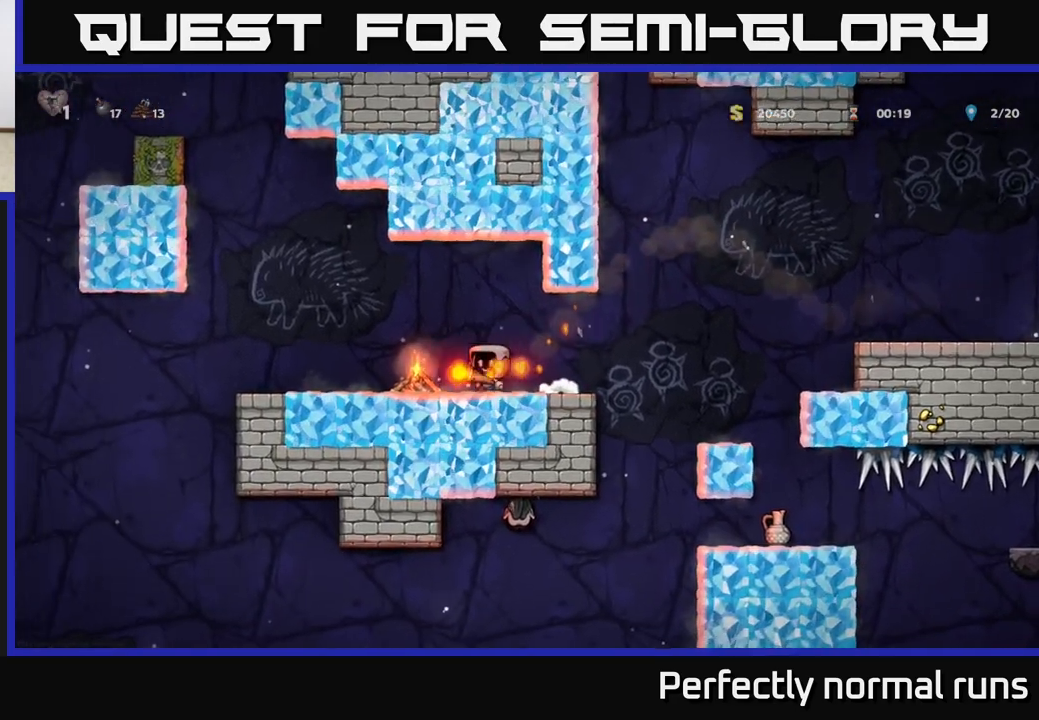
{"buttons": [], "left_stick": "up", "right_stick": "center", "events": [[217, "left_stick", "center"], [250, "A", "up"], [500, "left_stick", "up"]]}
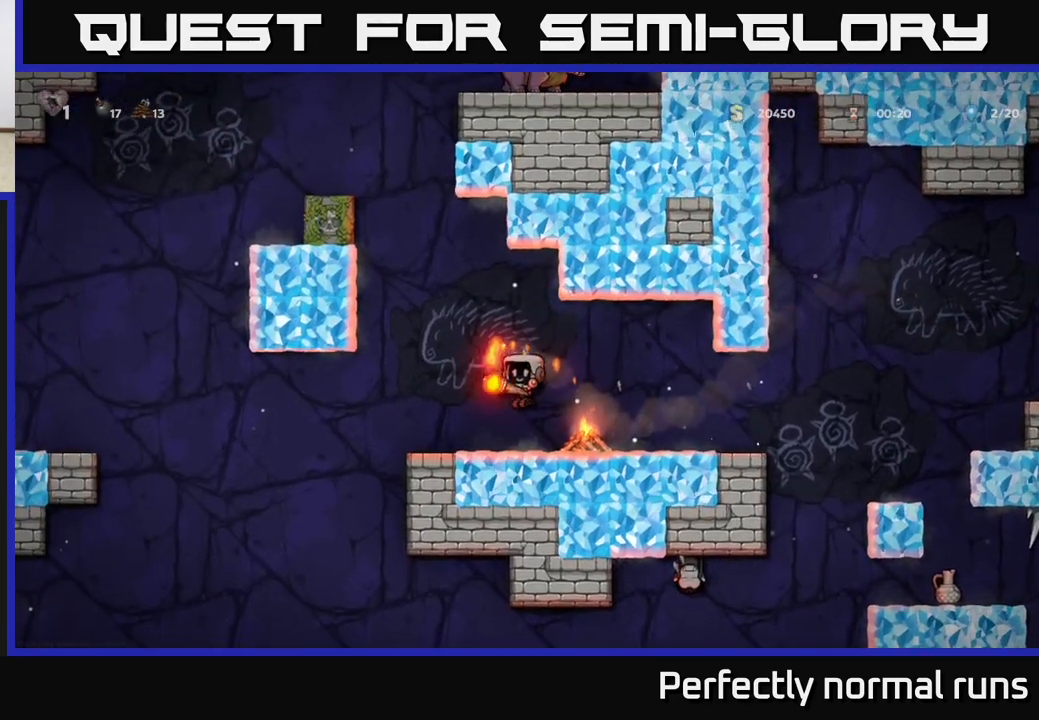
{"buttons": [], "left_stick": "up", "right_stick": "center", "events": []}
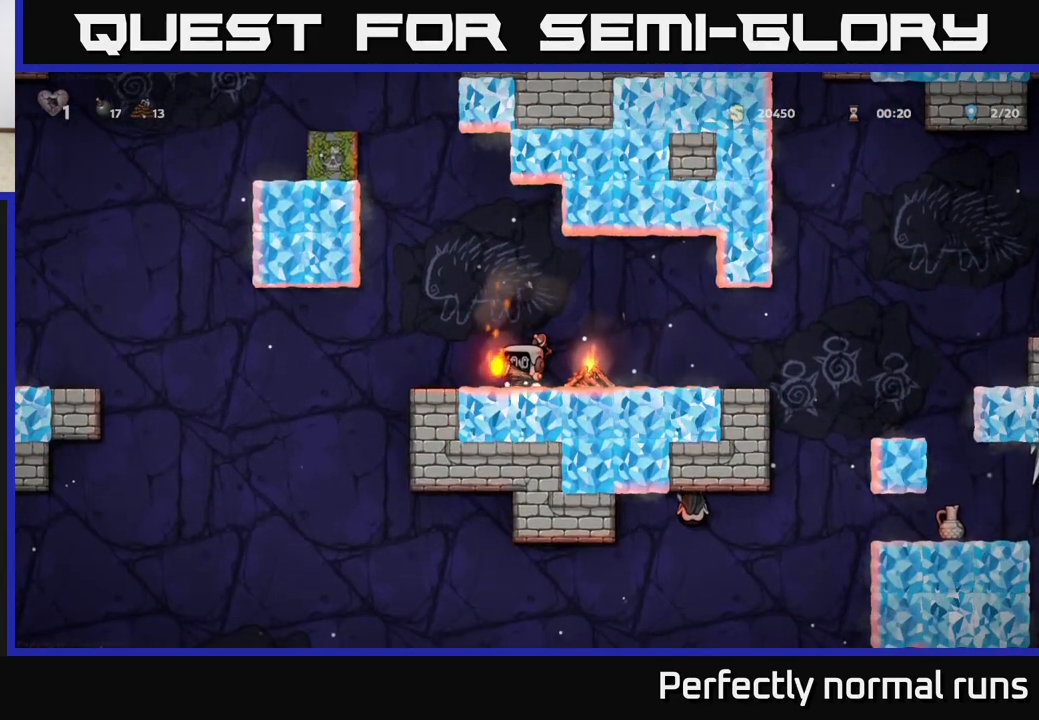
{"buttons": [], "left_stick": "up", "right_stick": "center", "events": []}
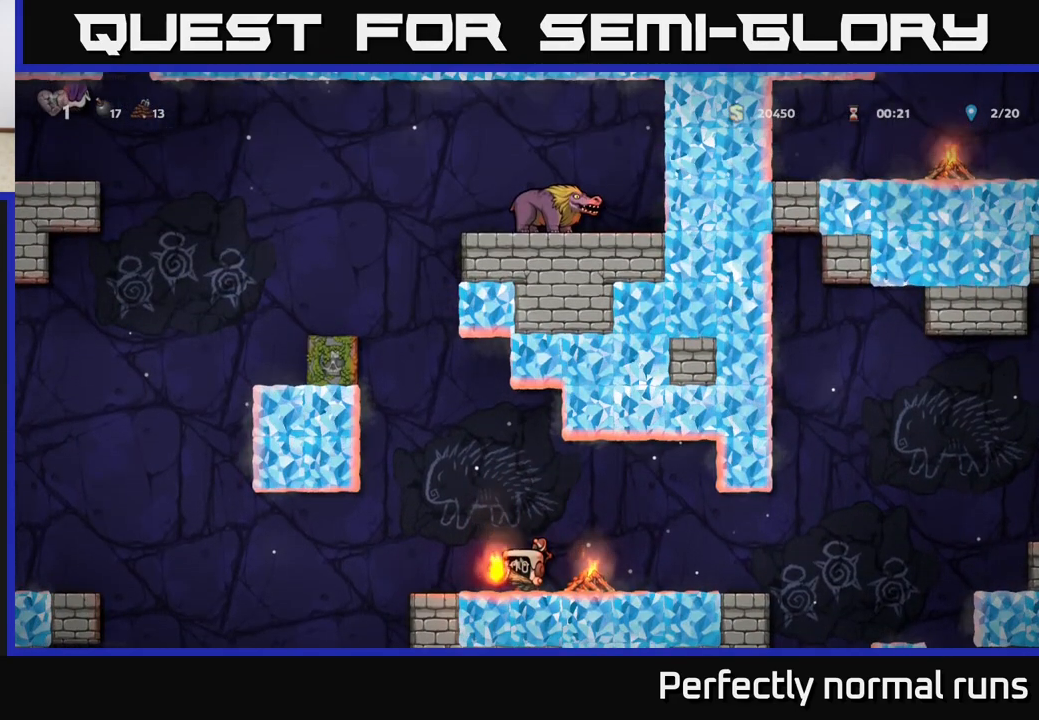
{"buttons": [], "left_stick": "center", "right_stick": "center", "events": [[183, "left_stick", "left"], [333, "left_stick", "center"]]}
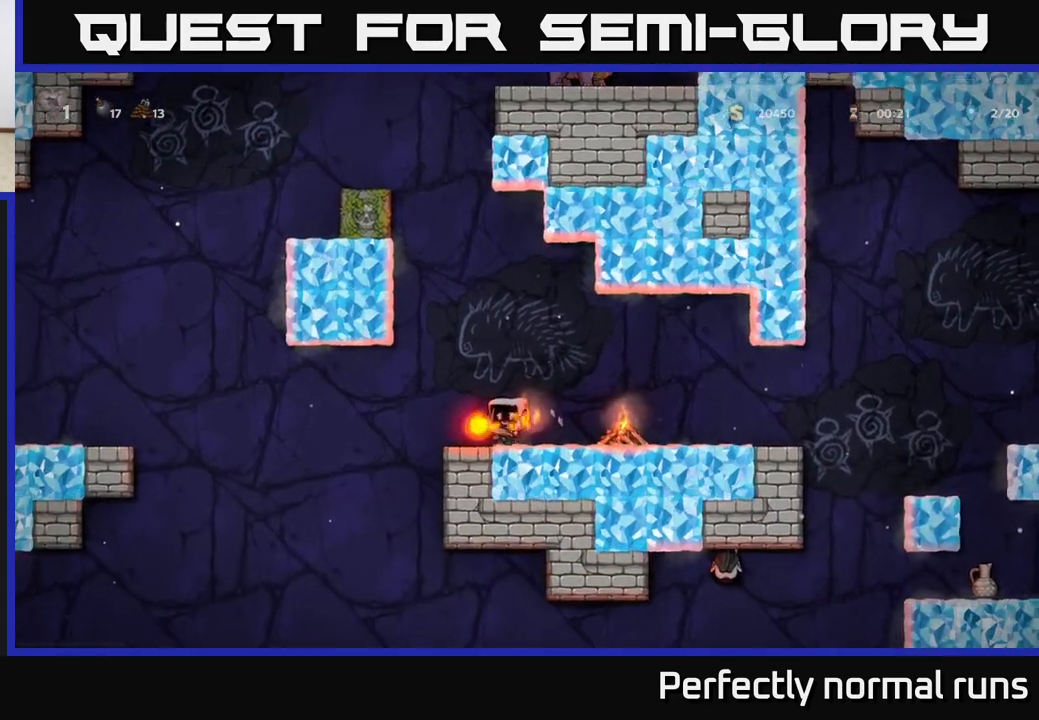
{"buttons": [], "left_stick": "center", "right_stick": "center", "events": [[167, "A", "down"], [400, "A", "up"]]}
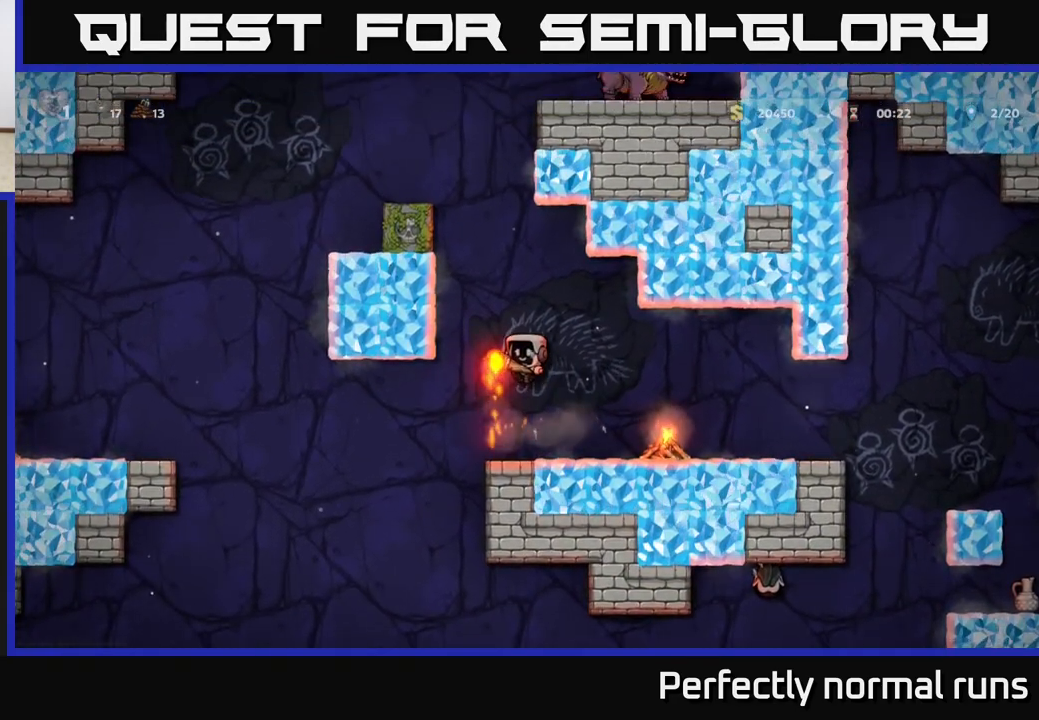
{"buttons": [], "left_stick": "down", "right_stick": "center", "events": [[400, "left_stick", "down"]]}
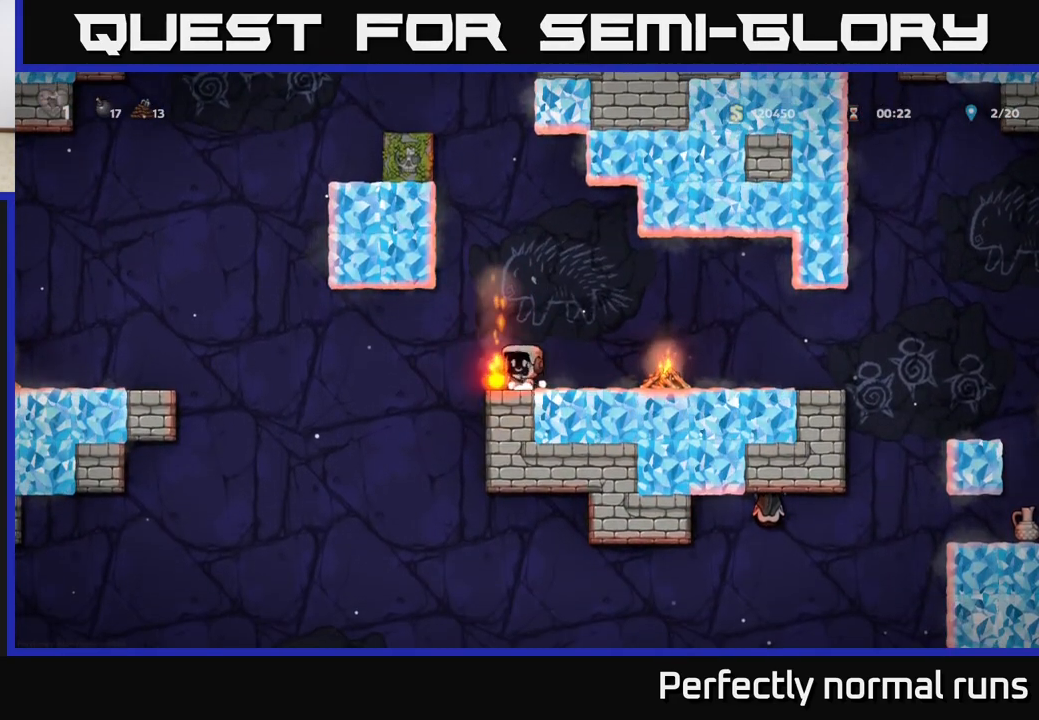
{"buttons": [], "left_stick": "down", "right_stick": "center", "events": []}
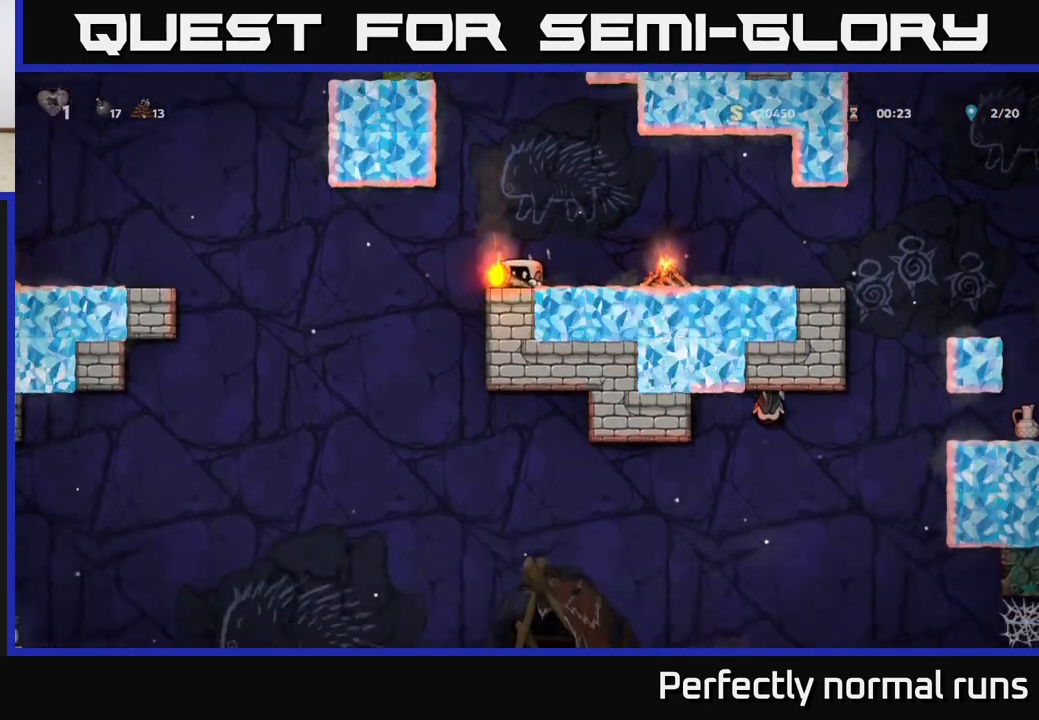
{"buttons": [], "left_stick": "down", "right_stick": "center", "events": []}
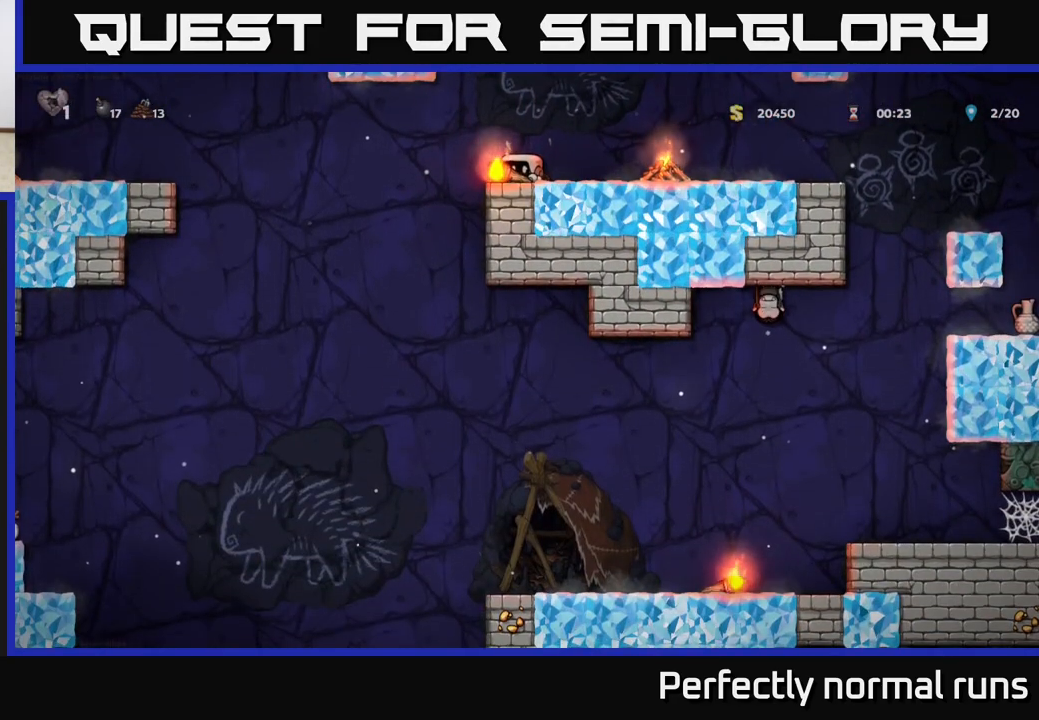
{"buttons": [], "left_stick": "right", "right_stick": "center", "events": [[167, "A", "down"], [167, "left_stick", "right"], [267, "A", "up"]]}
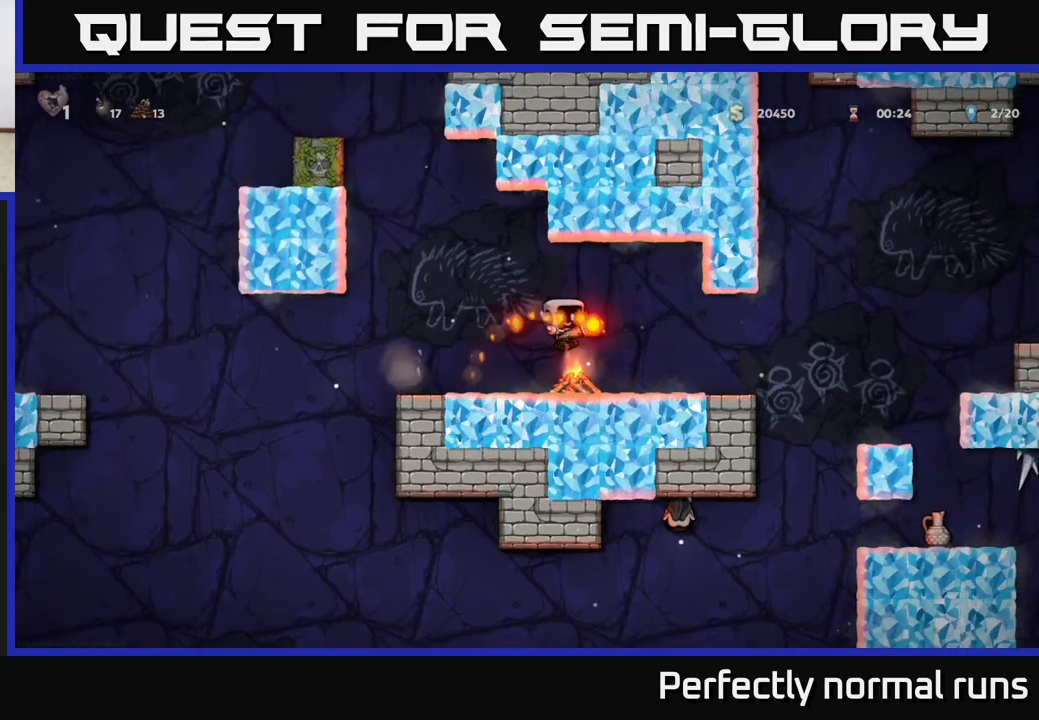
{"buttons": [], "left_stick": "right", "right_stick": "center", "events": [[217, "A", "down"], [283, "A", "up"]]}
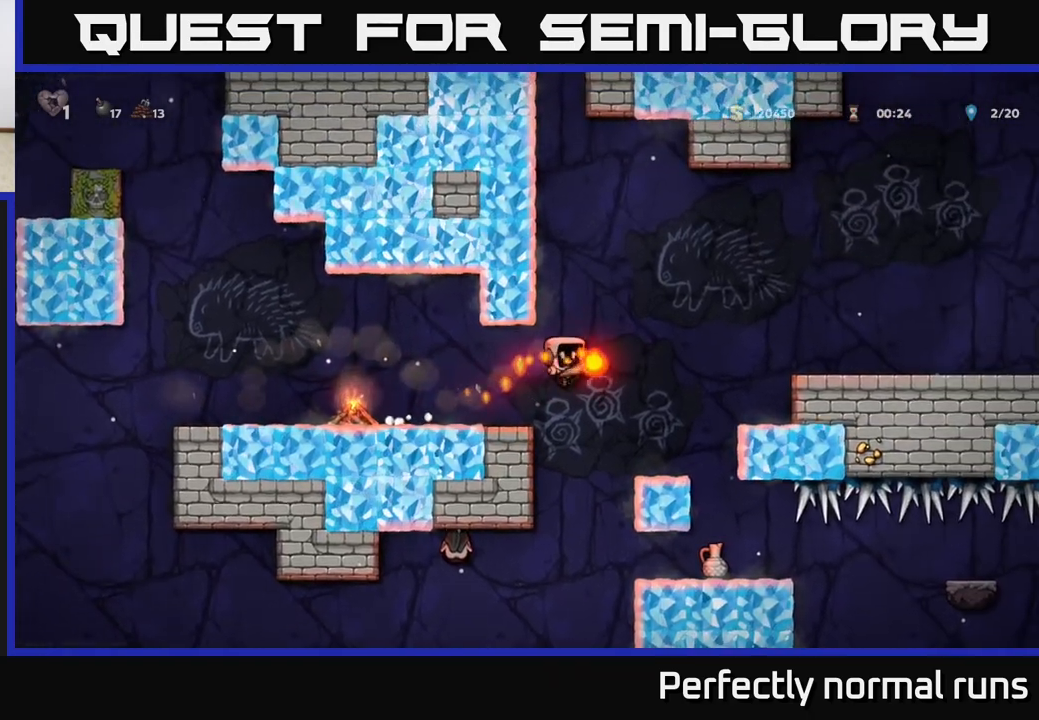
{"buttons": [], "left_stick": "center", "right_stick": "center", "events": [[267, "left_stick", "center"], [333, "left_stick", "left"], [483, "left_stick", "center"]]}
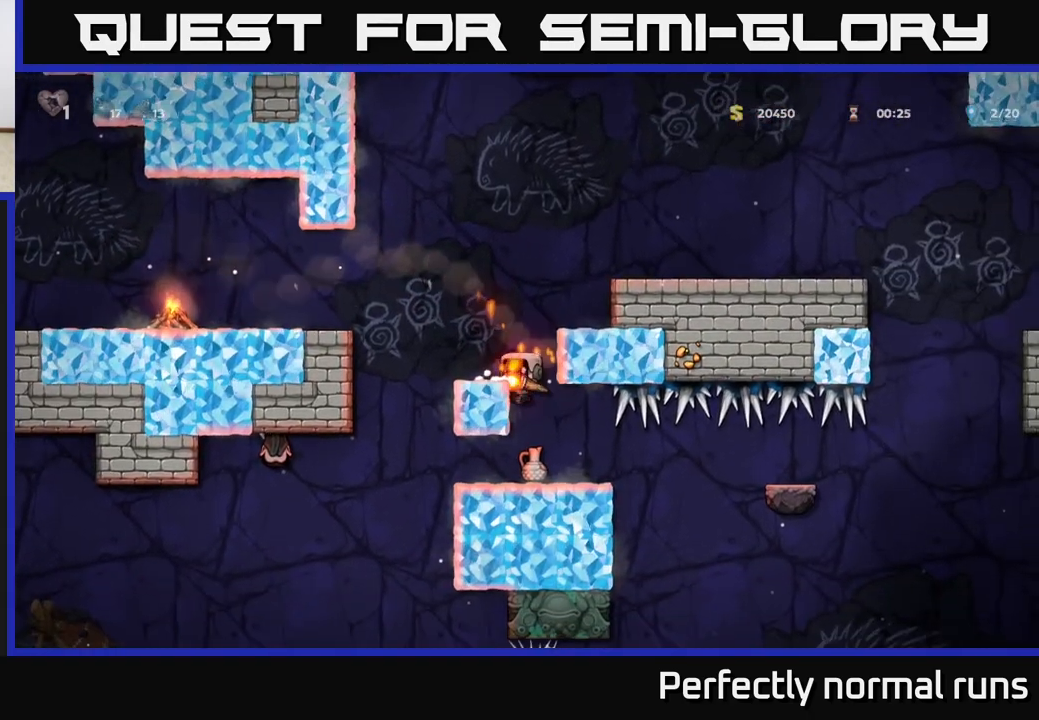
{"buttons": ["A"], "left_stick": "down", "right_stick": "center", "events": [[417, "left_stick", "down"], [450, "A", "down"]]}
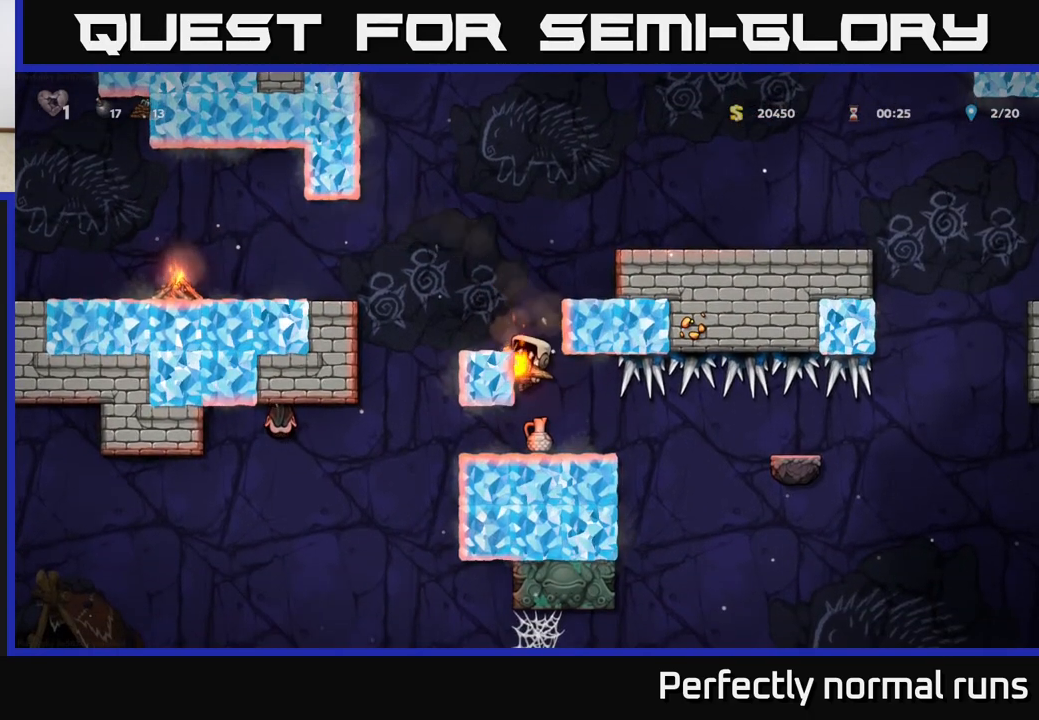
{"buttons": [], "left_stick": "right", "right_stick": "center", "events": [[67, "A", "up"], [100, "left_stick", "center"], [267, "left_stick", "left"], [433, "X", "down"], [483, "X", "up"], [500, "left_stick", "right"]]}
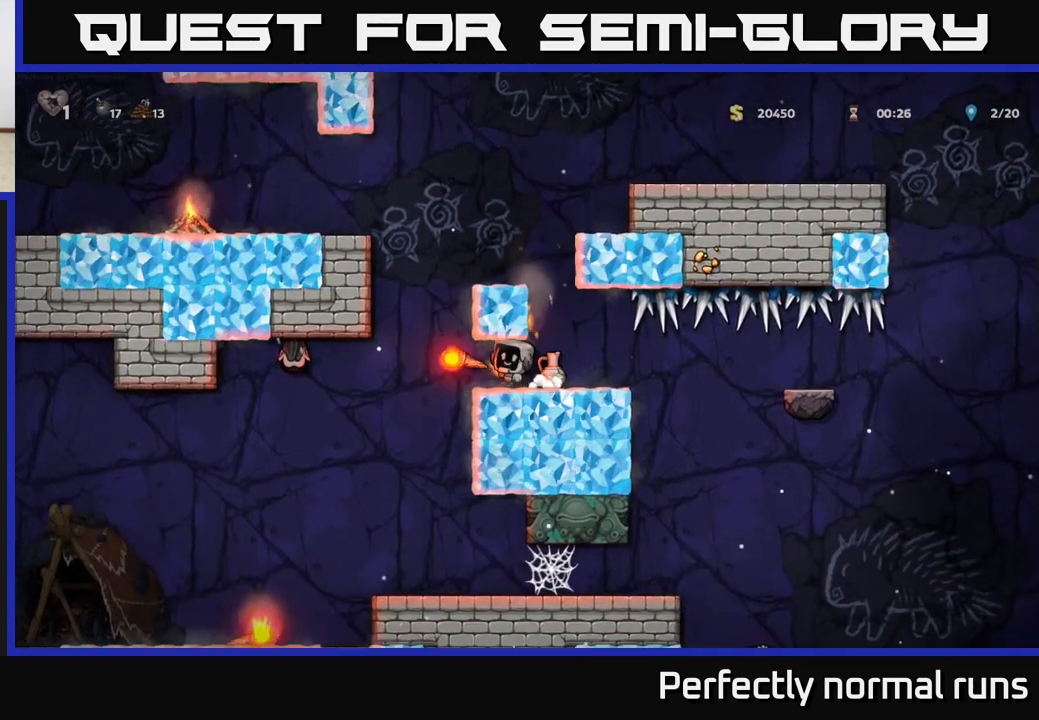
{"buttons": ["A"], "left_stick": "center", "right_stick": "center", "events": [[150, "left_stick", "center"], [367, "A", "down"]]}
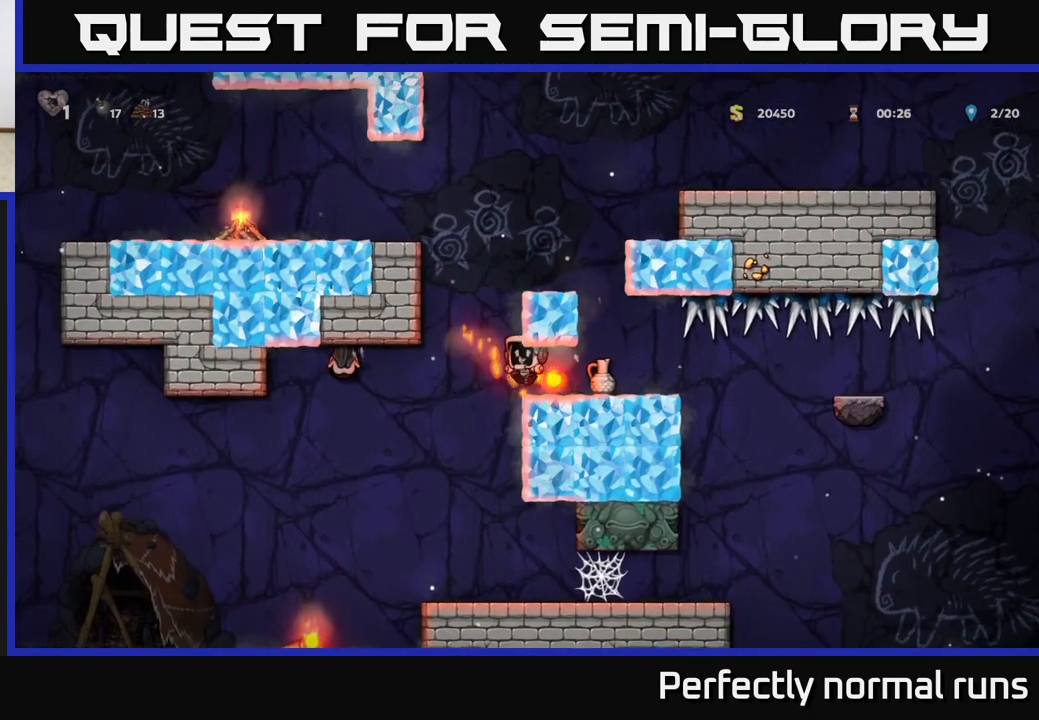
{"buttons": ["X"], "left_stick": "down", "right_stick": "center", "events": [[33, "A", "up"], [100, "left_stick", "right"], [317, "left_stick", "center"], [417, "left_stick", "down"], [483, "X", "down"]]}
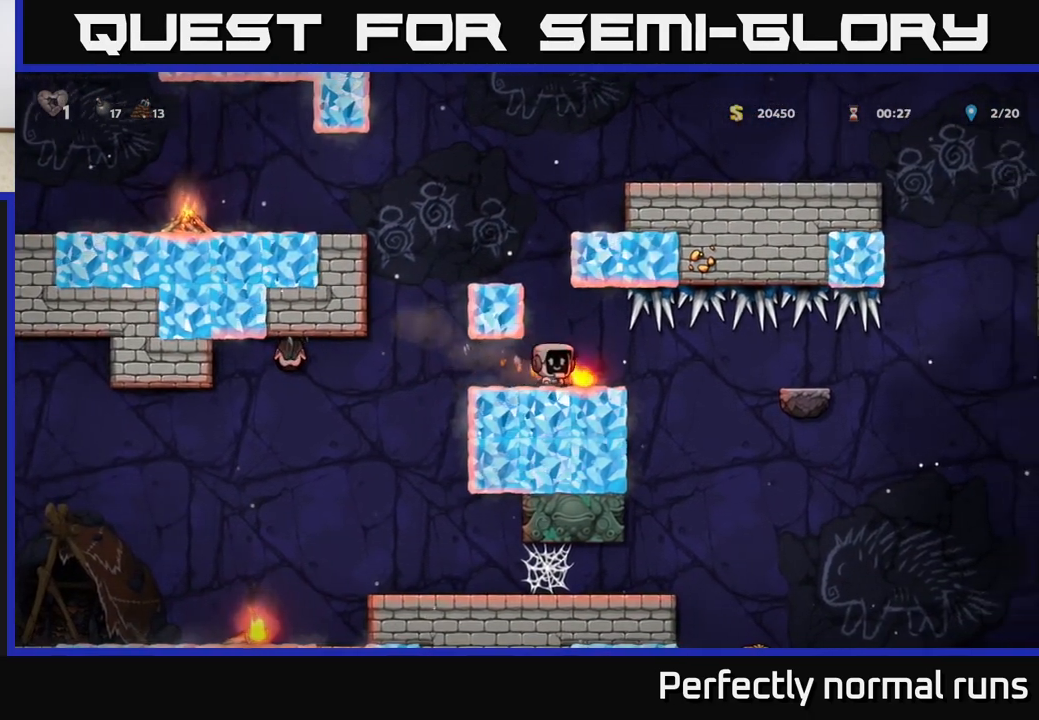
{"buttons": [], "left_stick": "left", "right_stick": "center", "events": [[67, "X", "up"], [67, "left_stick", "left"]]}
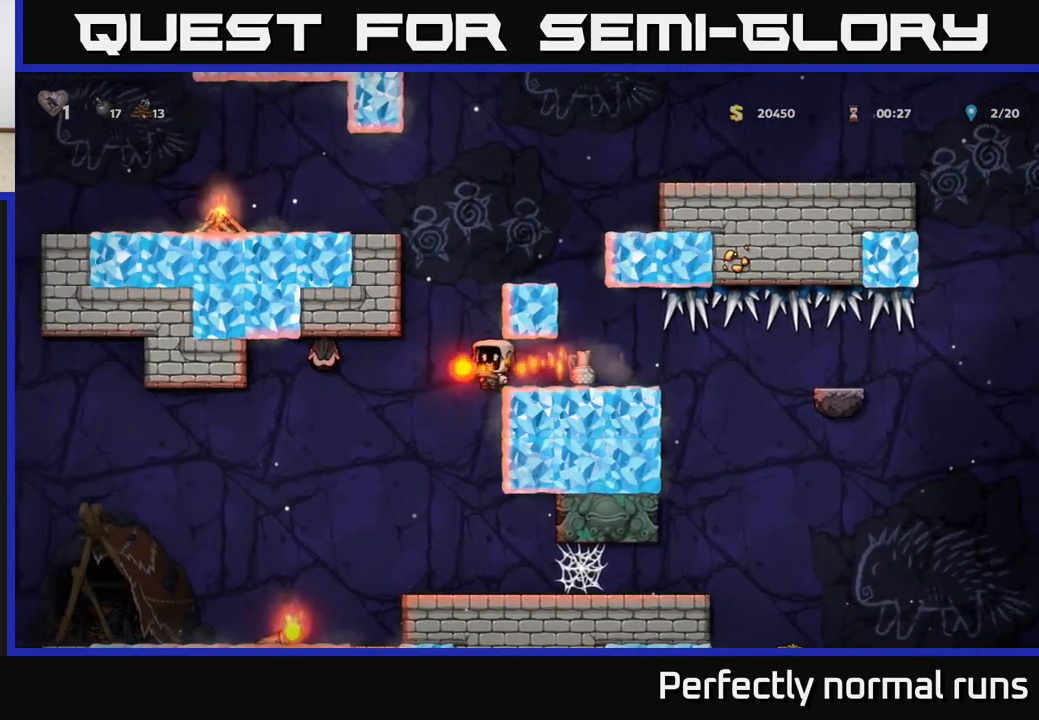
{"buttons": ["A"], "left_stick": "up-left", "right_stick": "center", "events": [[67, "X", "down"], [100, "left_stick", "right"], [133, "X", "up"], [267, "A", "down"], [400, "A", "up"], [467, "left_stick", "up-left"], [500, "A", "down"]]}
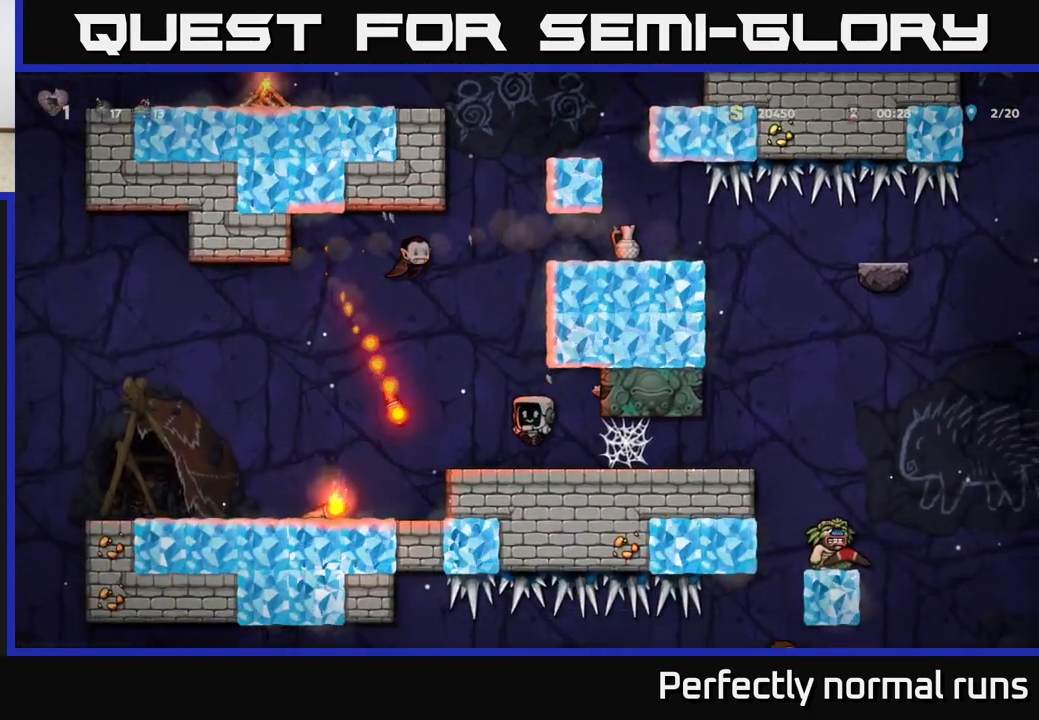
{"buttons": [], "left_stick": "center", "right_stick": "center", "events": [[117, "left_stick", "center"], [133, "A", "up"]]}
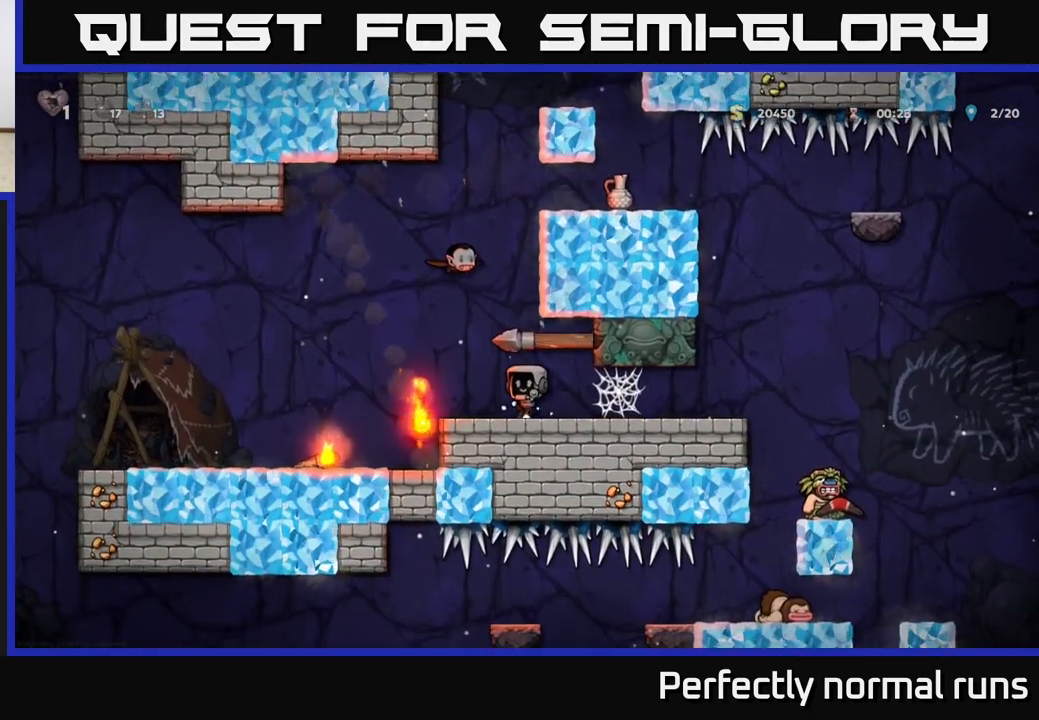
{"buttons": [], "left_stick": "center", "right_stick": "center", "events": [[167, "left_stick", "left"], [317, "left_stick", "center"]]}
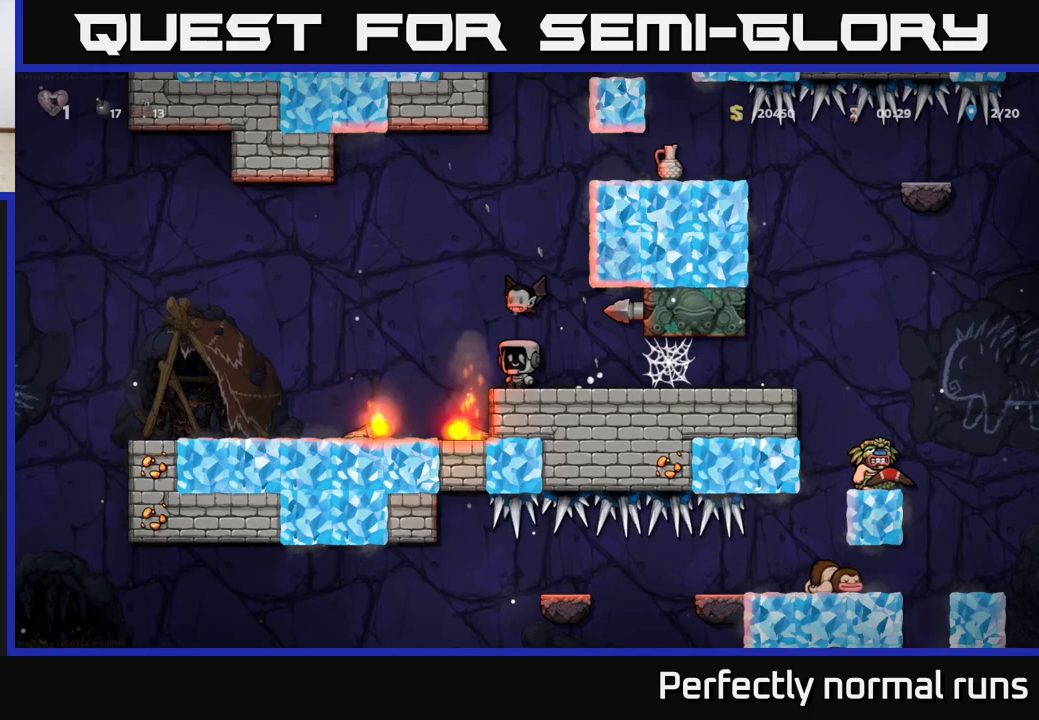
{"buttons": [], "left_stick": "center", "right_stick": "center", "events": [[100, "X", "down"], [167, "X", "up"]]}
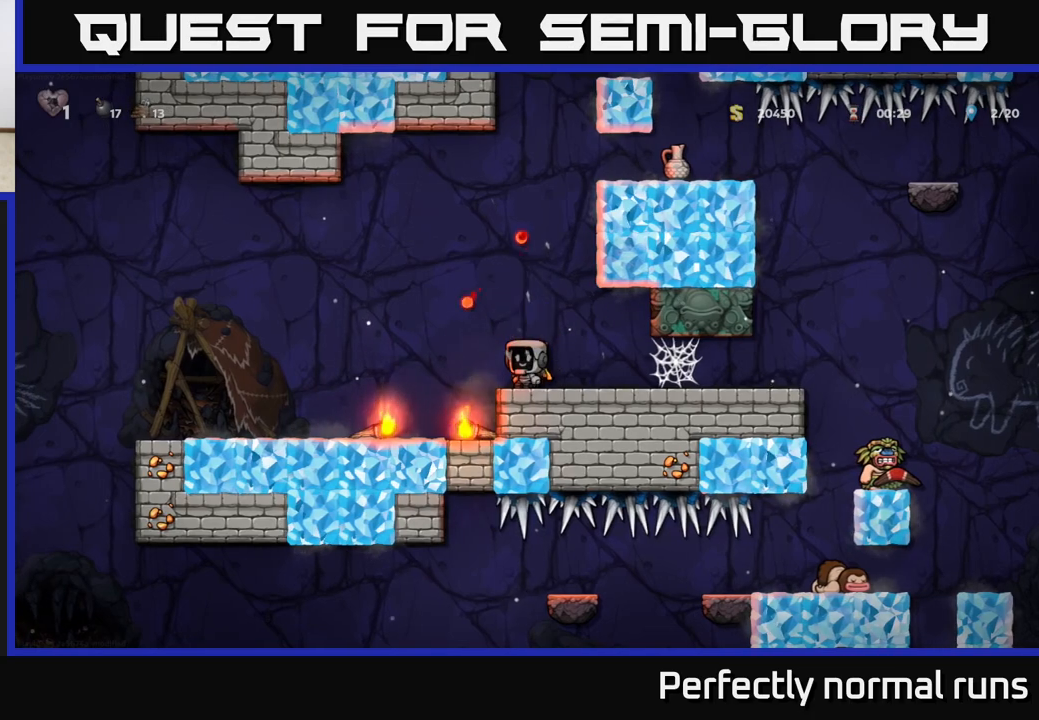
{"buttons": [], "left_stick": "center", "right_stick": "center", "events": [[217, "left_stick", "down"], [283, "X", "down"], [333, "X", "up"], [417, "left_stick", "center"]]}
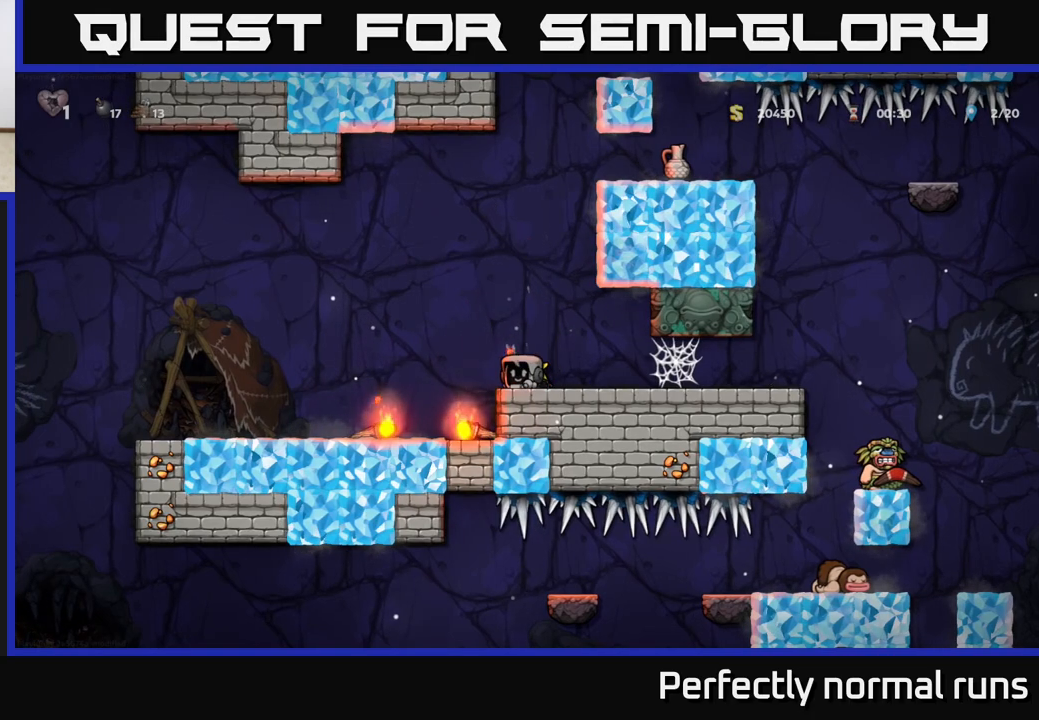
{"buttons": [], "left_stick": "left", "right_stick": "center", "events": [[133, "left_stick", "left"]]}
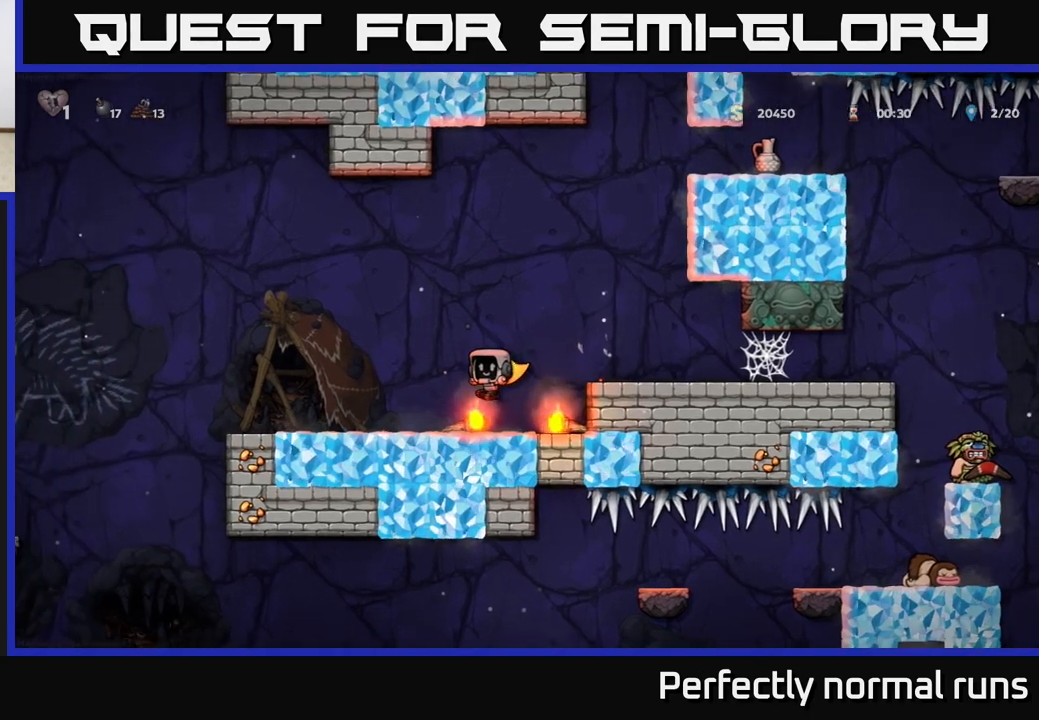
{"buttons": ["A"], "left_stick": "right", "right_stick": "center", "events": [[50, "left_stick", "down"], [167, "X", "down"], [233, "left_stick", "right"], [300, "A", "down"], [300, "X", "up"]]}